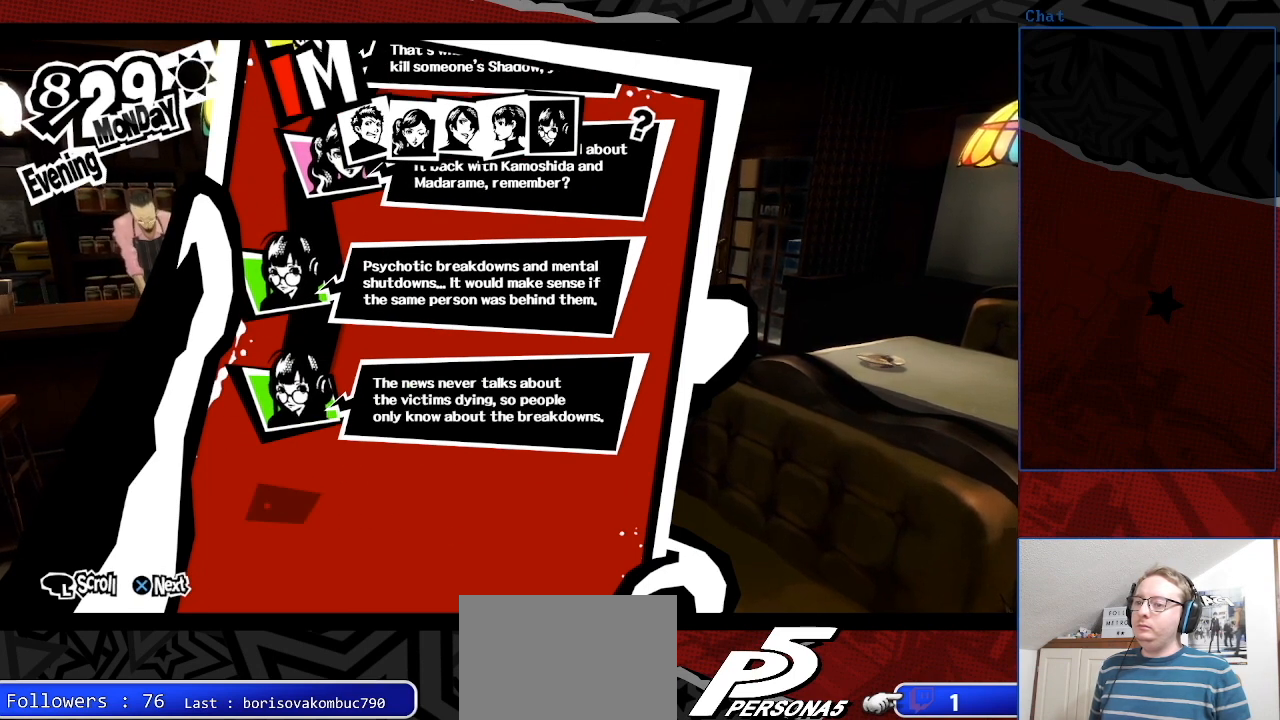
Gameplay with a controller (PlayStation layout); each line is a JSON object with the inputs held at the frame after it. "events" lists button and stick changes between this image and that frame as [ms after this image, input, new state], when the widget could be followed in between. Not read: L3 R3.
{"buttons": [], "left_stick": "center", "right_stick": "center", "events": []}
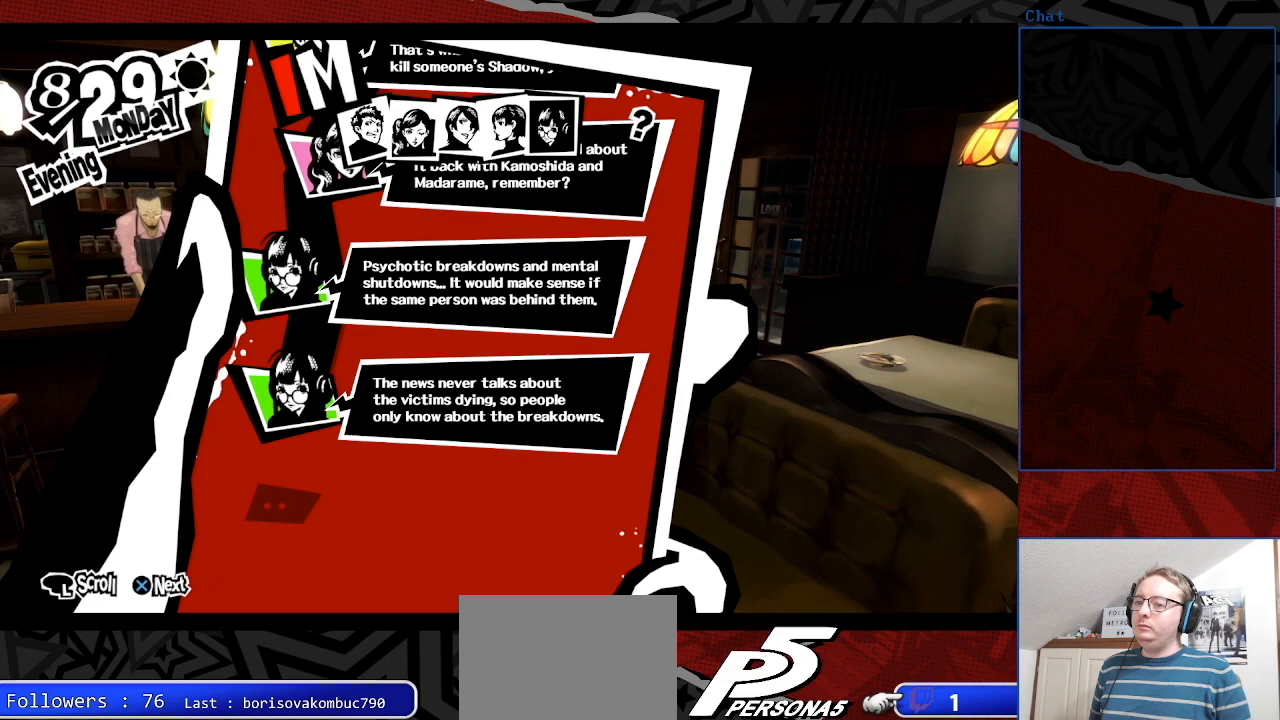
{"buttons": [], "left_stick": "center", "right_stick": "center", "events": []}
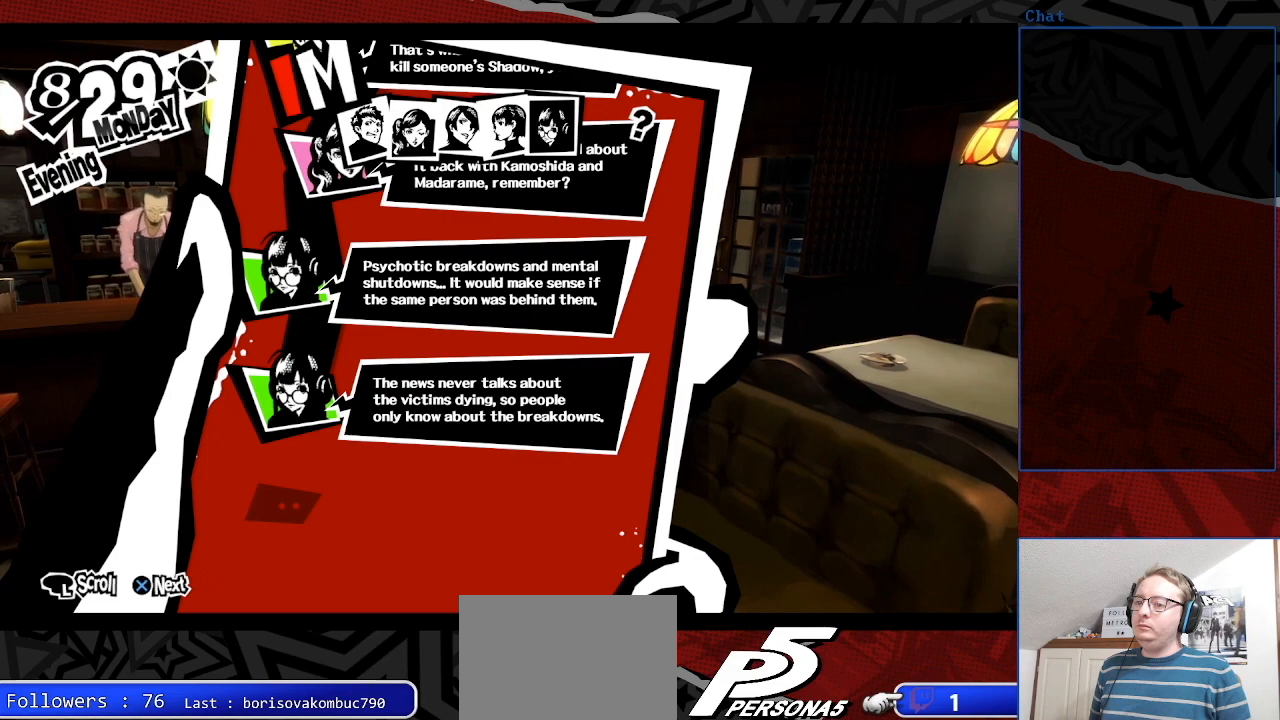
{"buttons": [], "left_stick": "center", "right_stick": "center", "events": []}
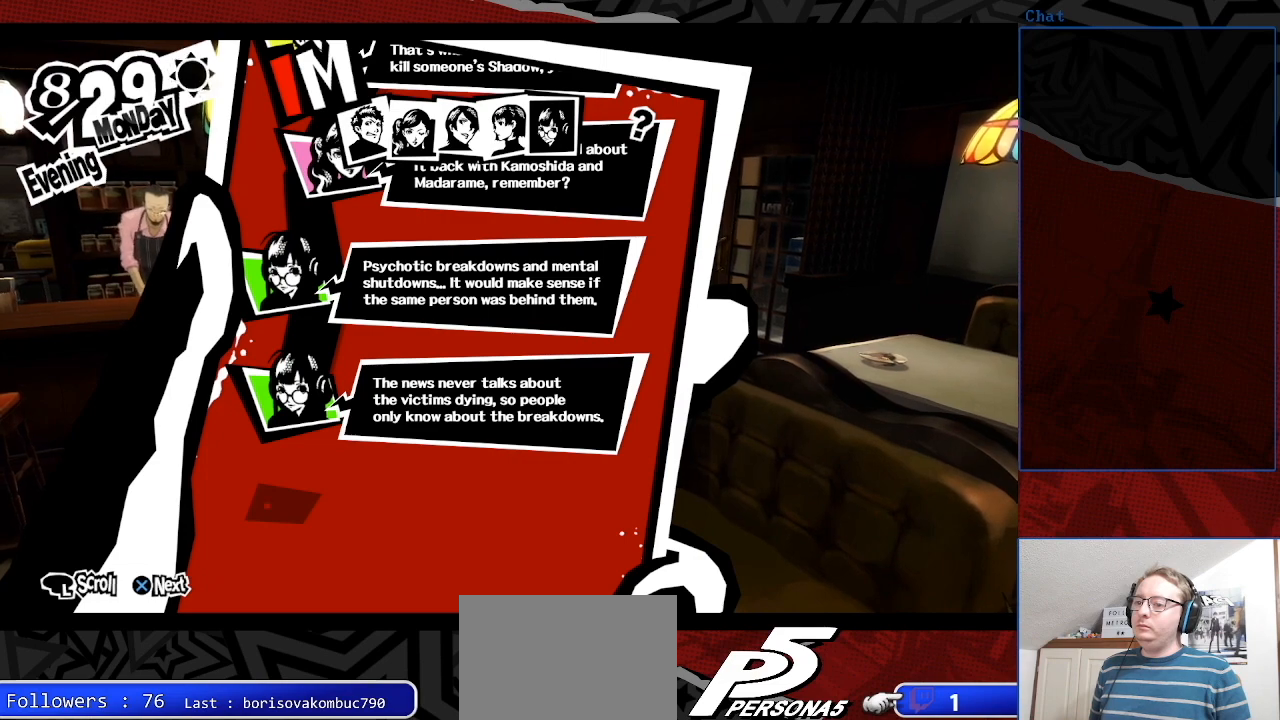
{"buttons": [], "left_stick": "center", "right_stick": "center", "events": []}
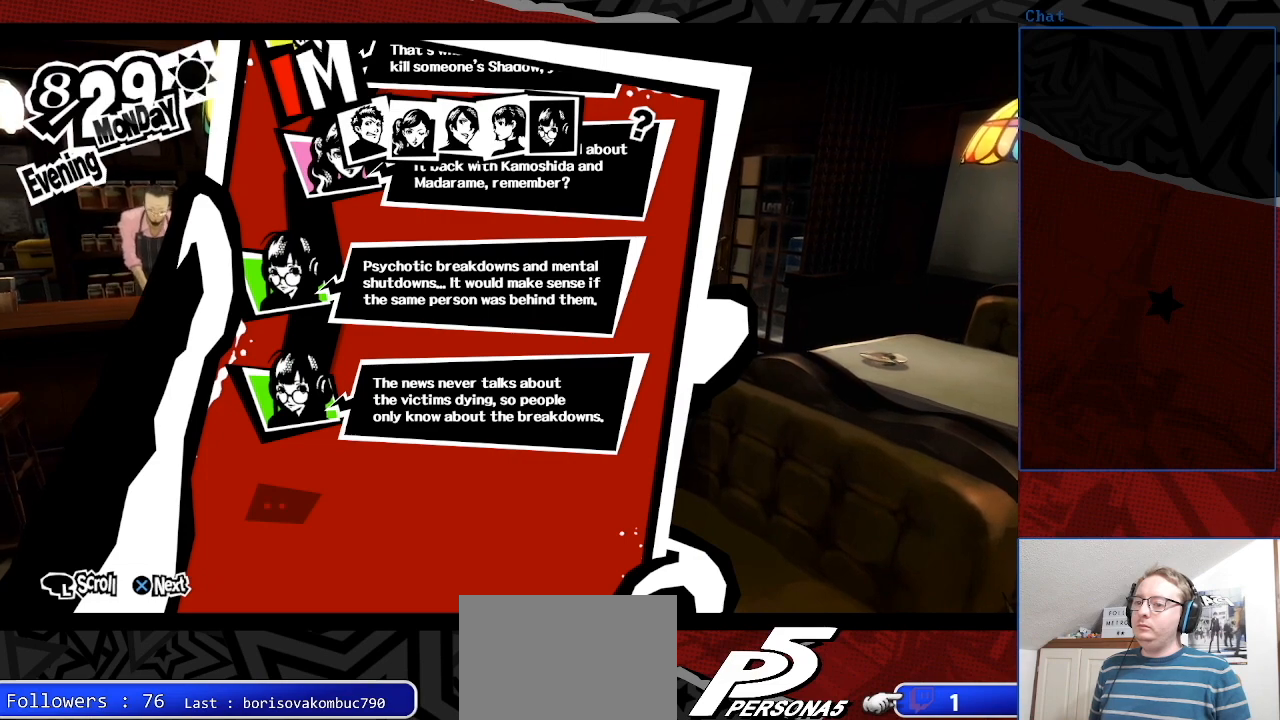
{"buttons": [], "left_stick": "center", "right_stick": "center", "events": [[200, "CROSS", "down"], [333, "CROSS", "up"]]}
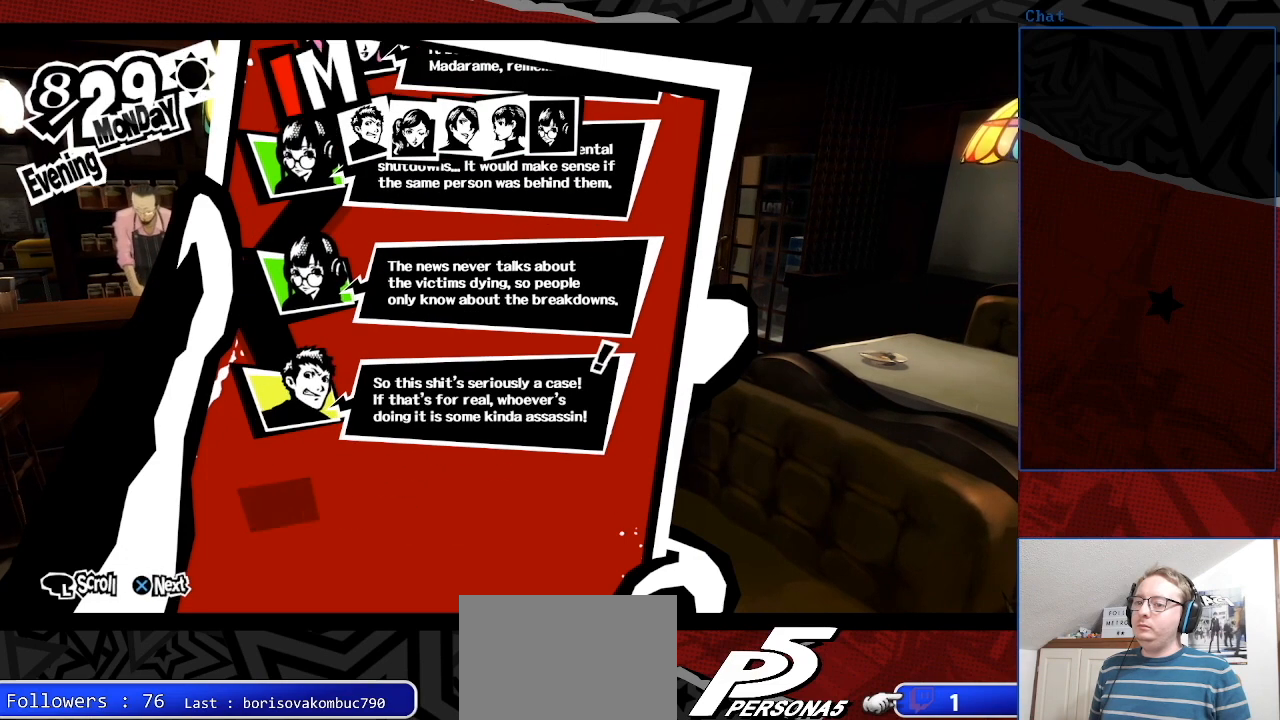
{"buttons": [], "left_stick": "center", "right_stick": "center", "events": []}
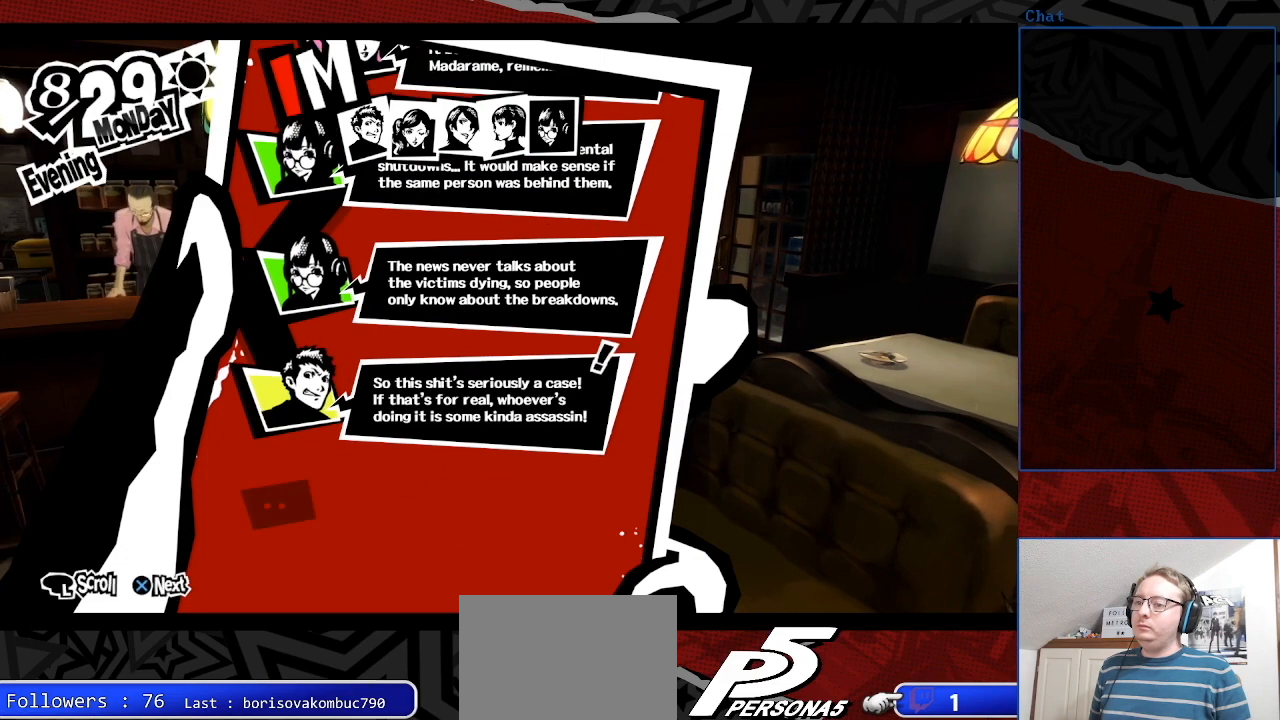
{"buttons": [], "left_stick": "center", "right_stick": "center", "events": []}
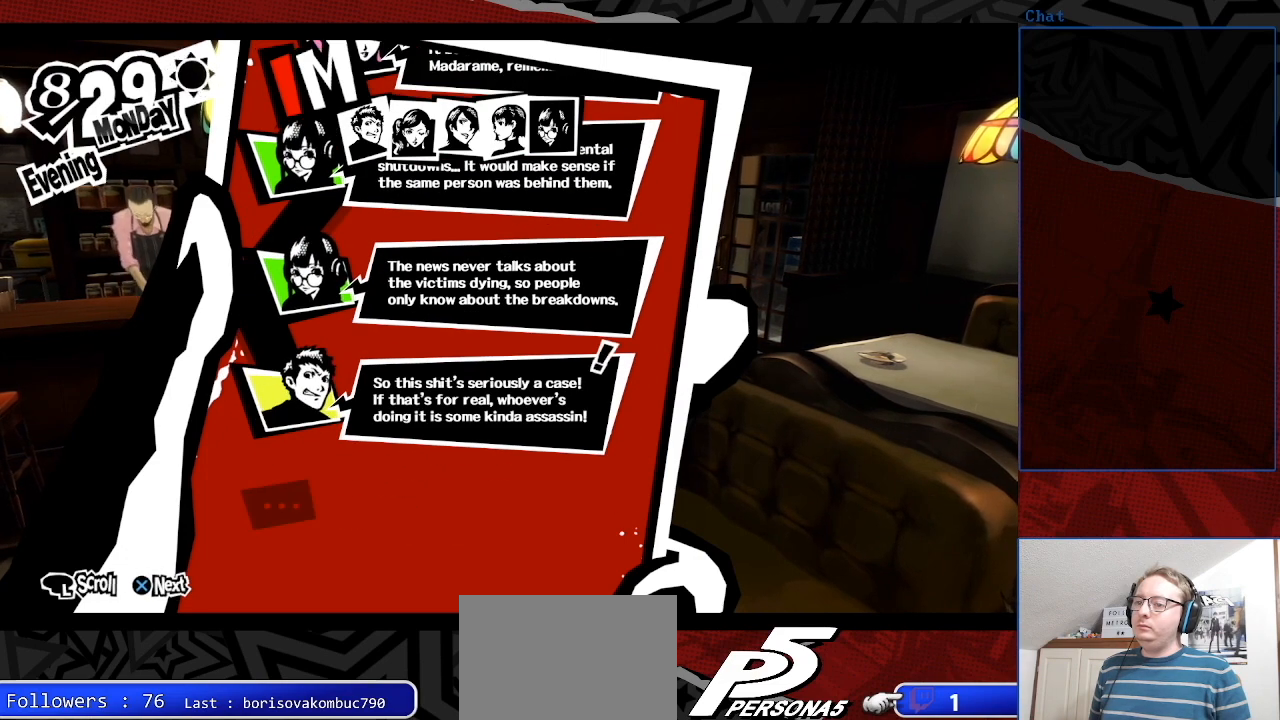
{"buttons": [], "left_stick": "center", "right_stick": "center", "events": []}
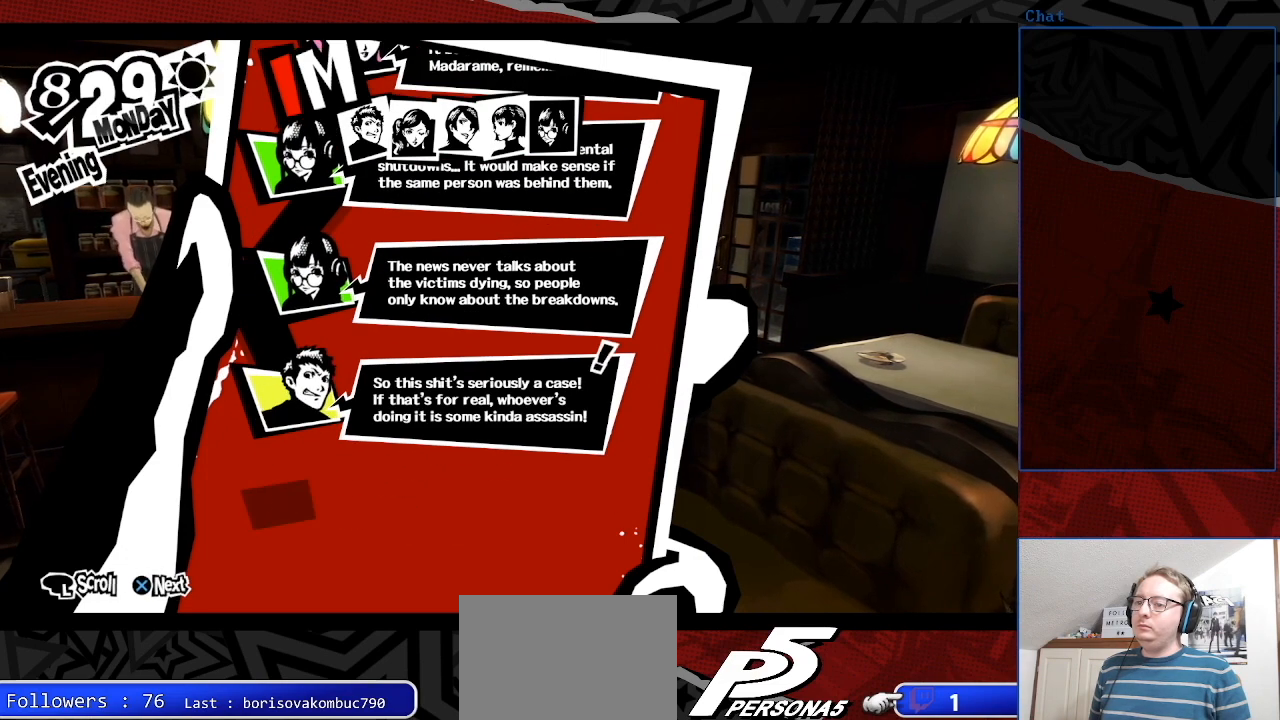
{"buttons": [], "left_stick": "center", "right_stick": "center", "events": []}
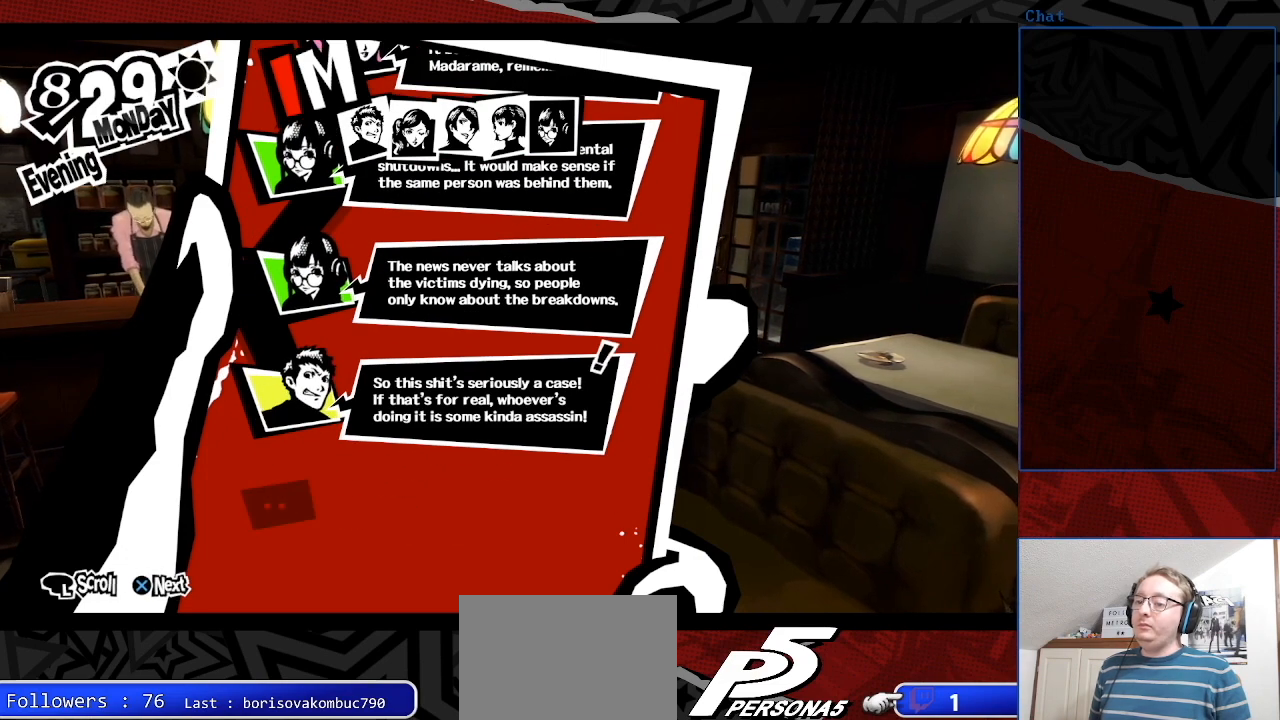
{"buttons": [], "left_stick": "center", "right_stick": "center", "events": []}
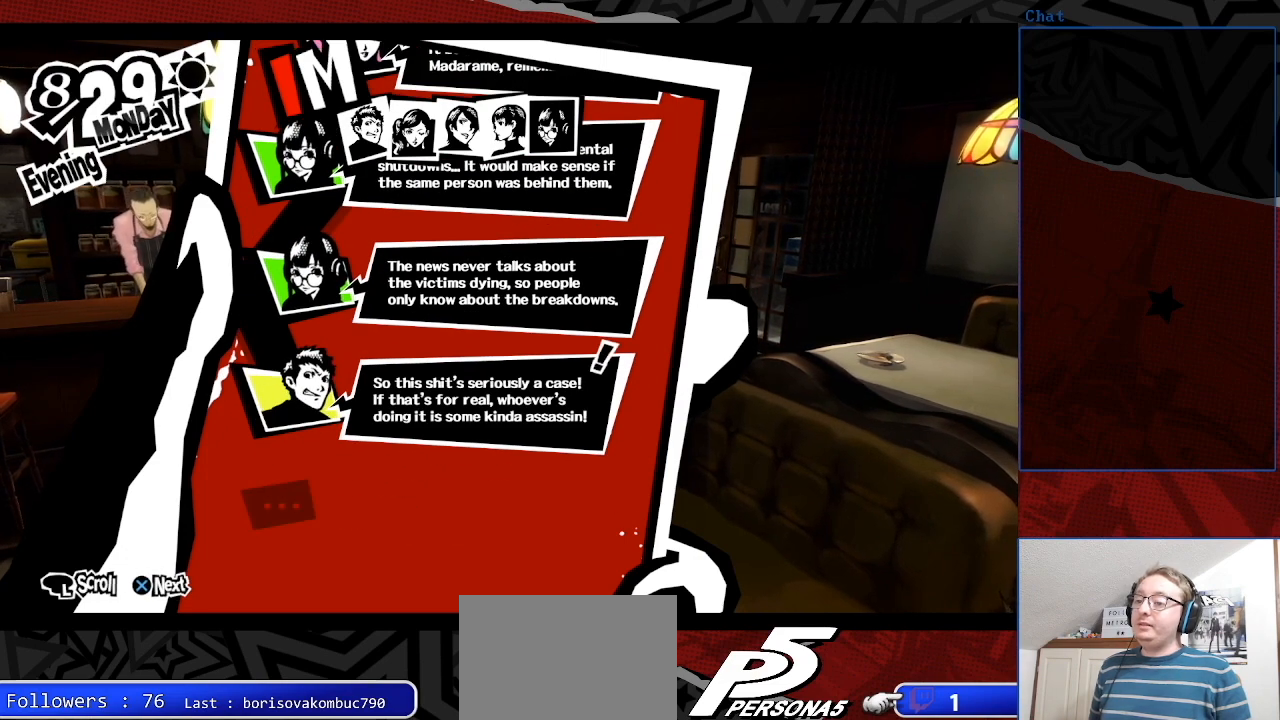
{"buttons": [], "left_stick": "center", "right_stick": "center", "events": []}
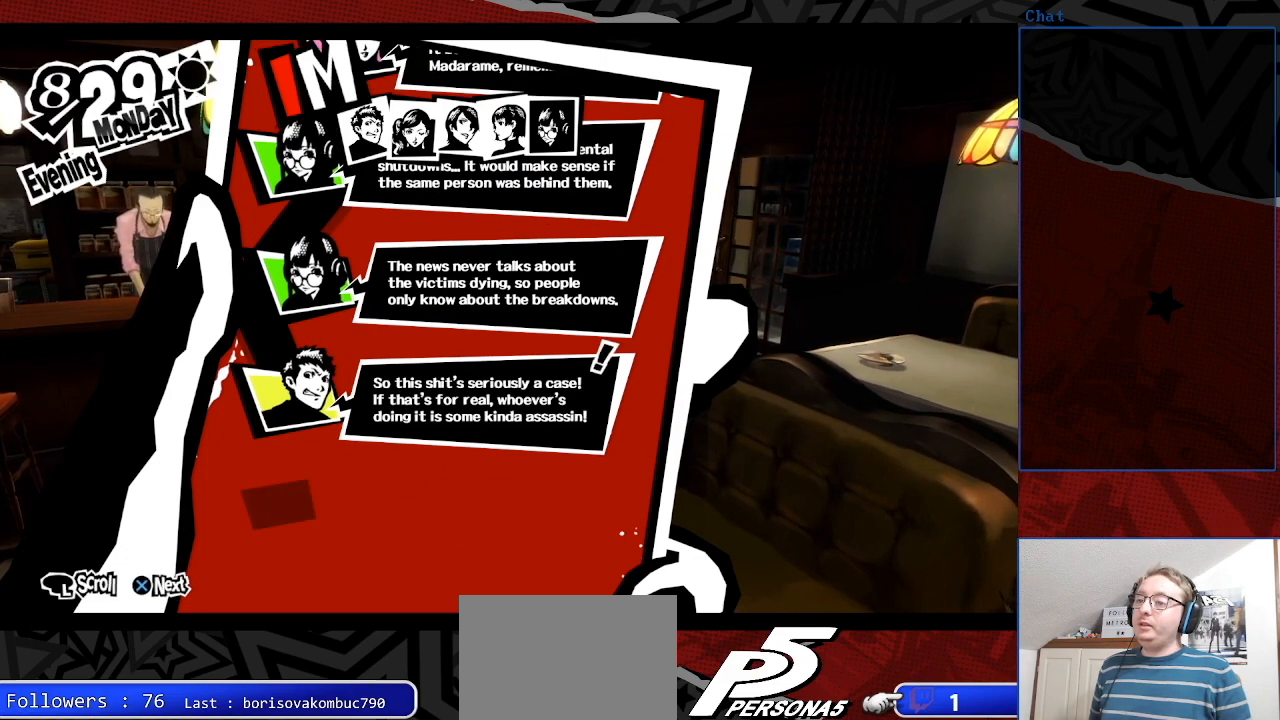
{"buttons": [], "left_stick": "center", "right_stick": "center", "events": [[67, "CROSS", "down"], [200, "CROSS", "up"]]}
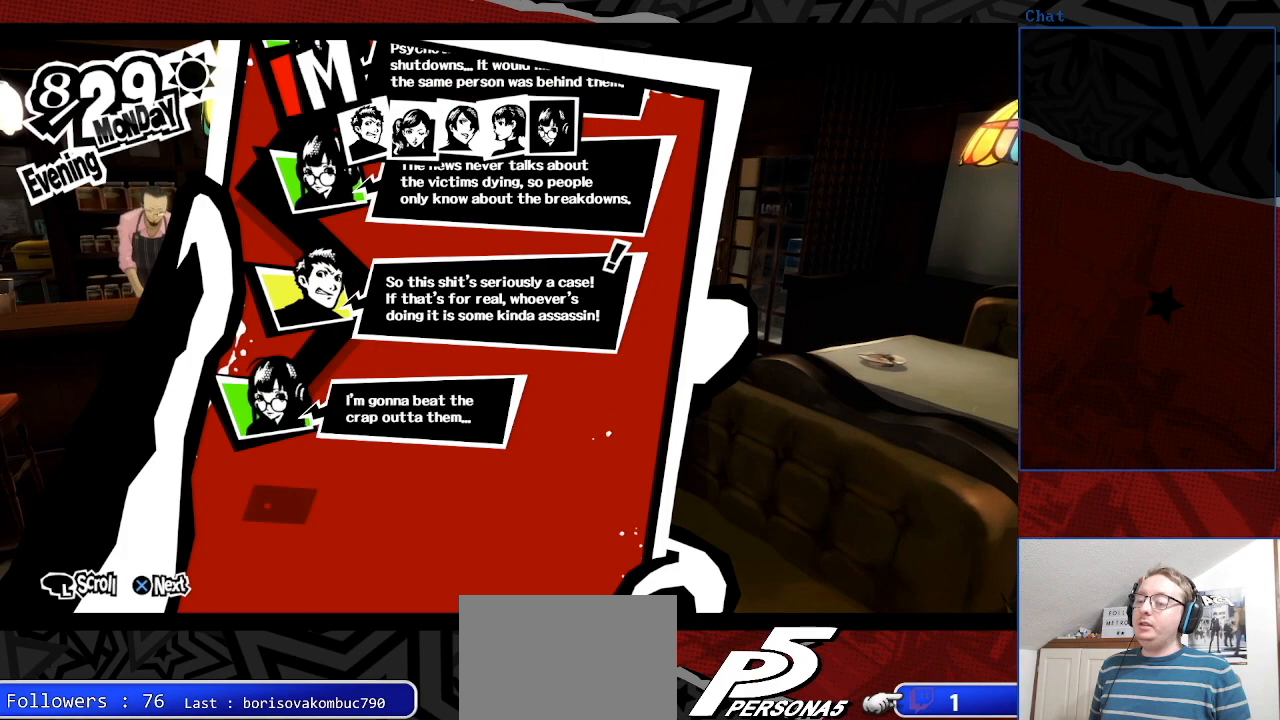
{"buttons": [], "left_stick": "center", "right_stick": "center", "events": []}
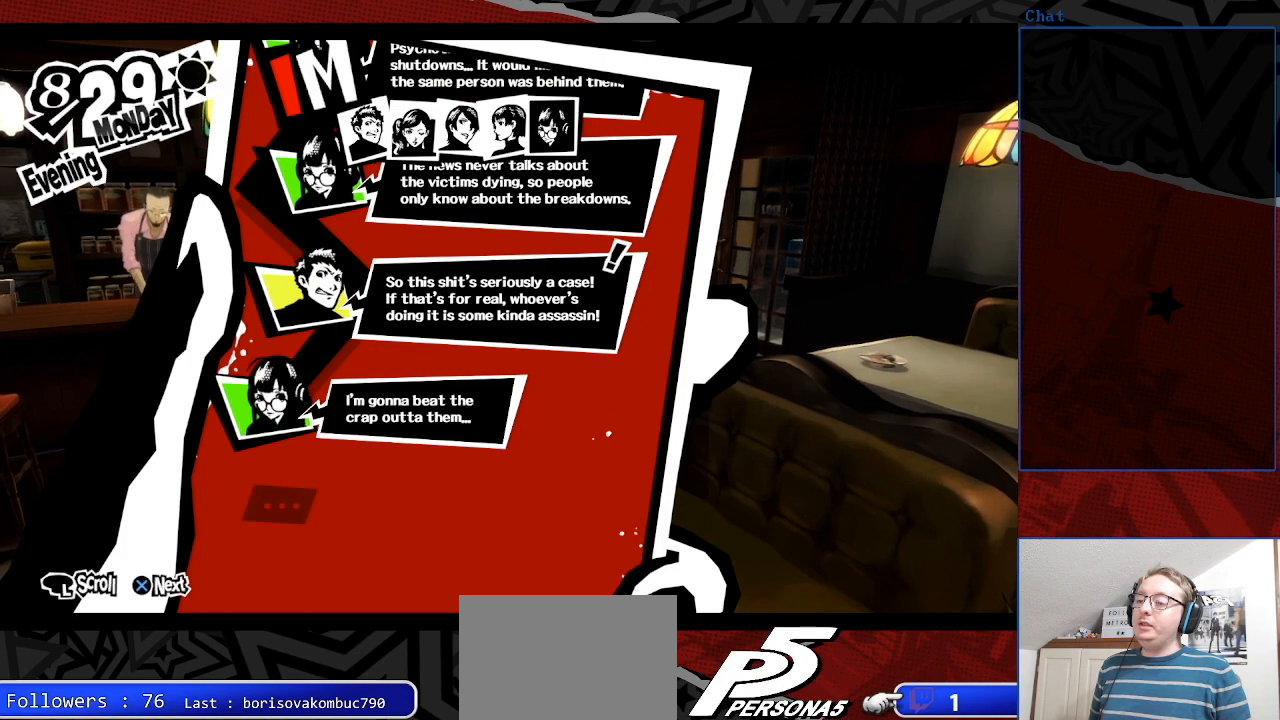
{"buttons": [], "left_stick": "center", "right_stick": "center", "events": []}
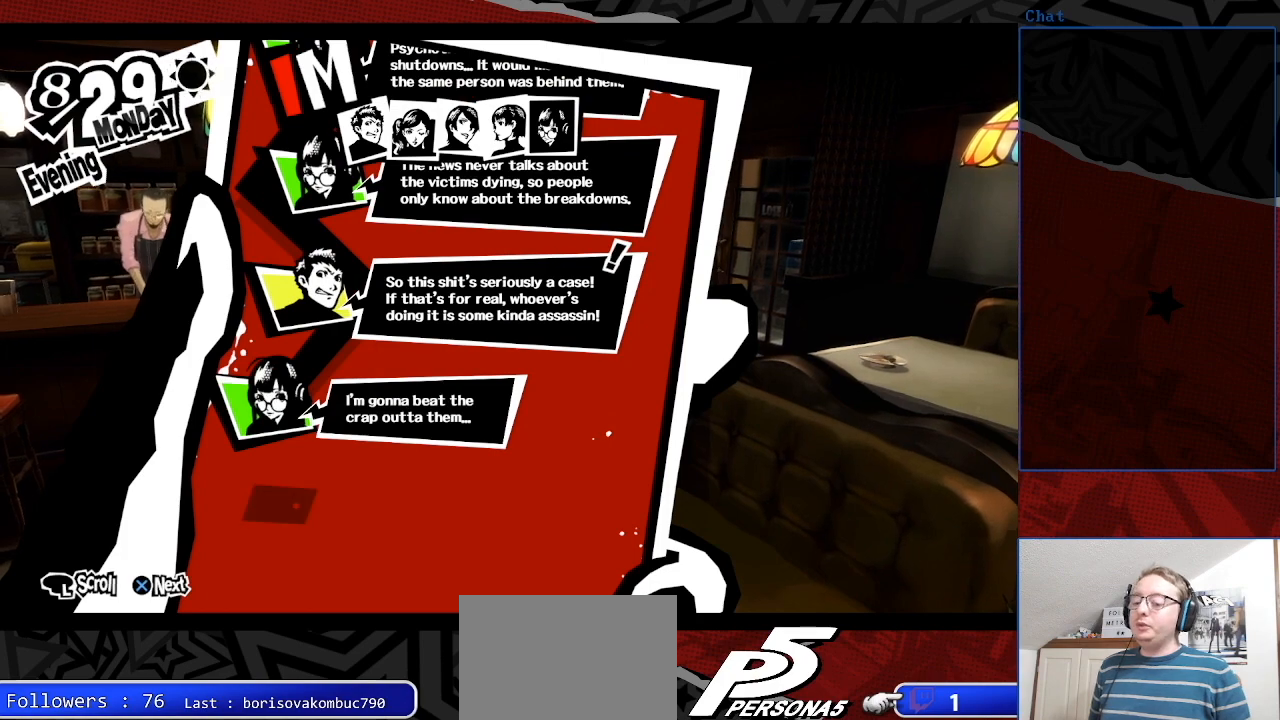
{"buttons": [], "left_stick": "center", "right_stick": "center", "events": []}
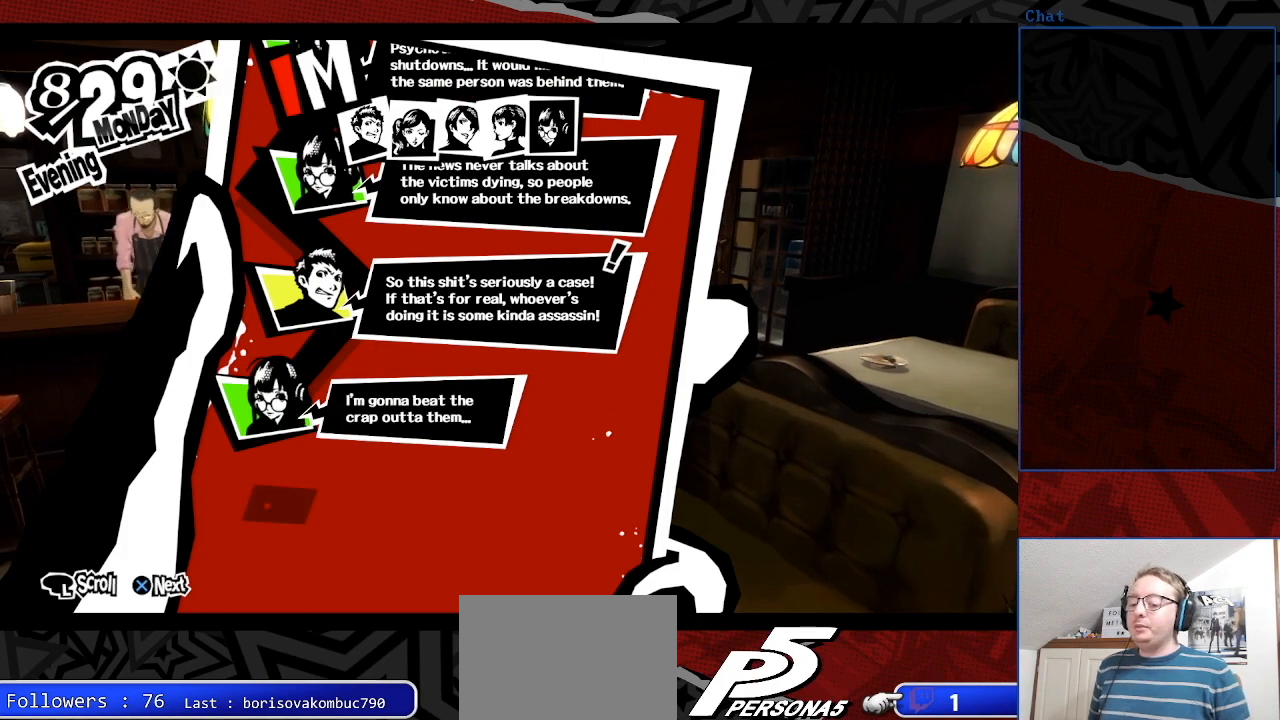
{"buttons": ["CROSS"], "left_stick": "center", "right_stick": "center", "events": [[467, "CROSS", "down"]]}
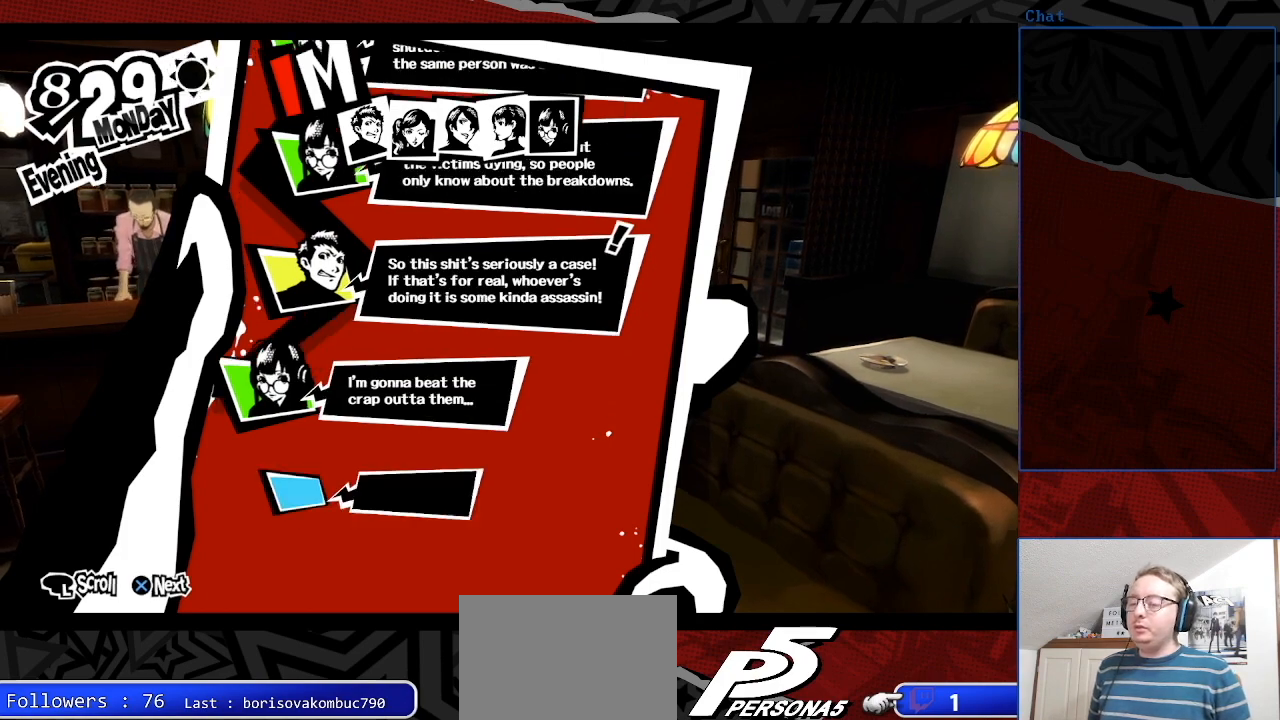
{"buttons": [], "left_stick": "center", "right_stick": "center", "events": [[100, "CROSS", "up"]]}
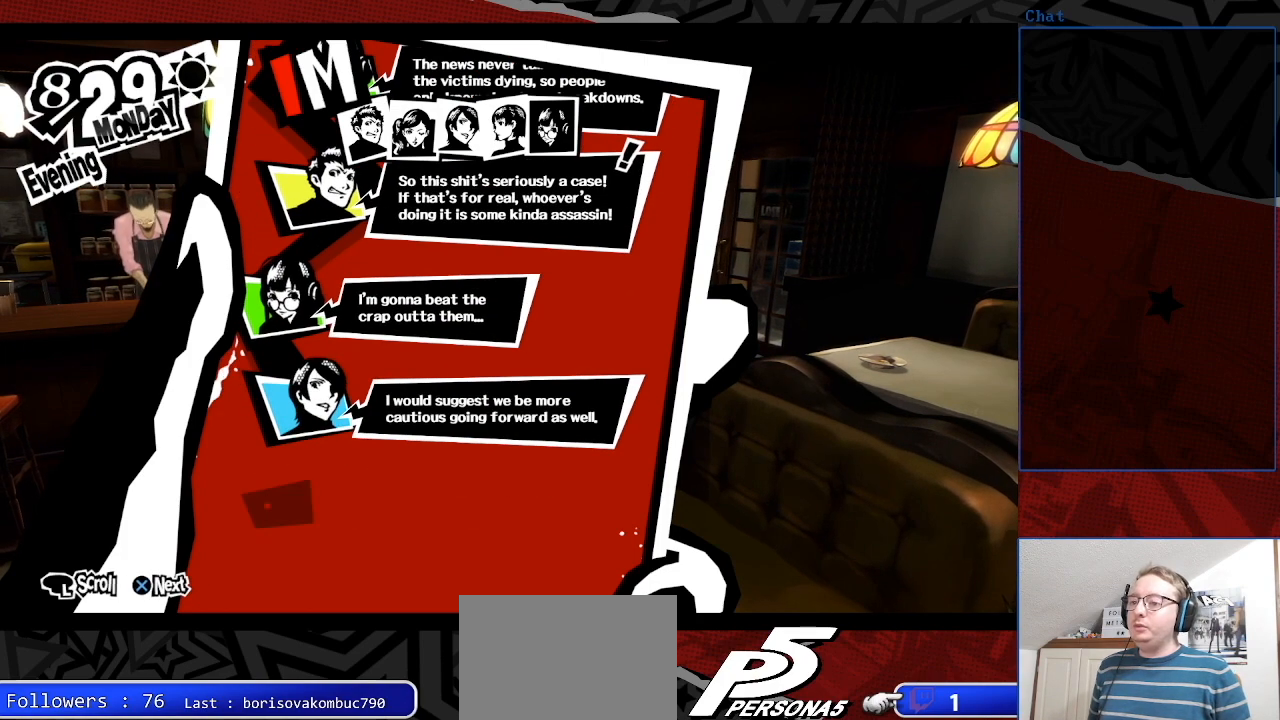
{"buttons": [], "left_stick": "center", "right_stick": "center", "events": [[267, "CROSS", "down"], [400, "CROSS", "up"]]}
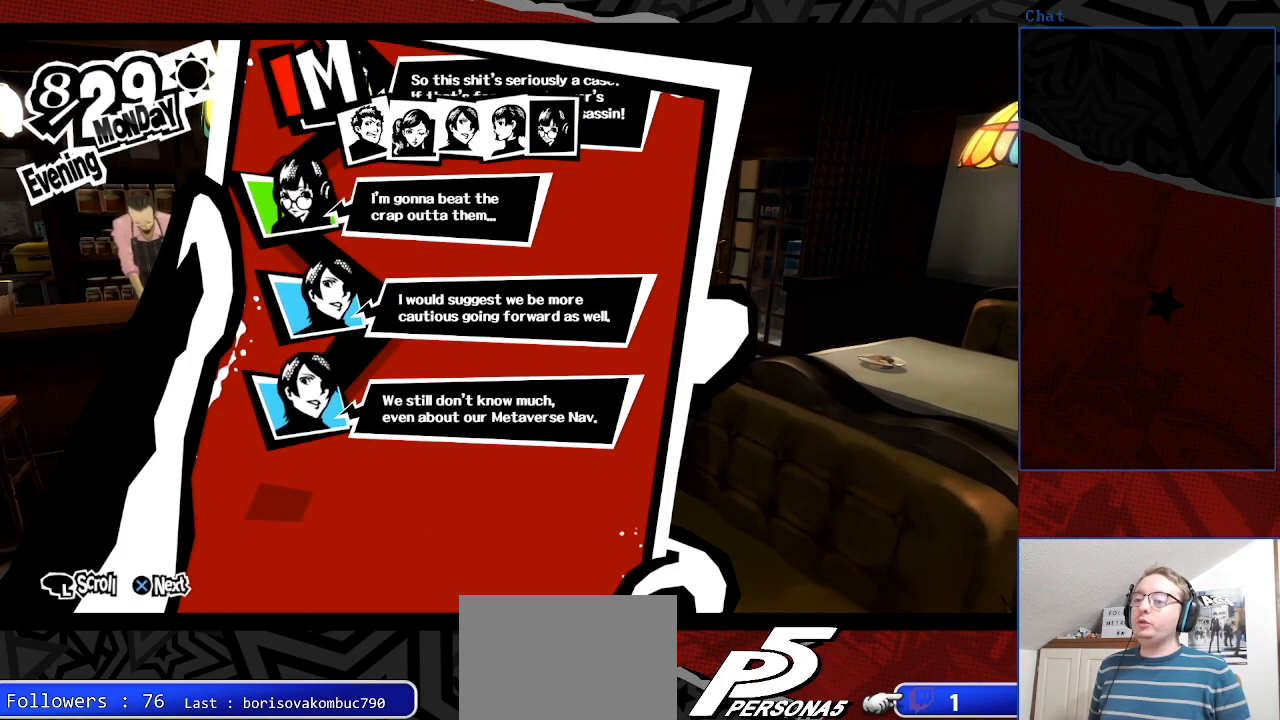
{"buttons": [], "left_stick": "center", "right_stick": "center", "events": [[367, "CROSS", "down"], [500, "CROSS", "up"]]}
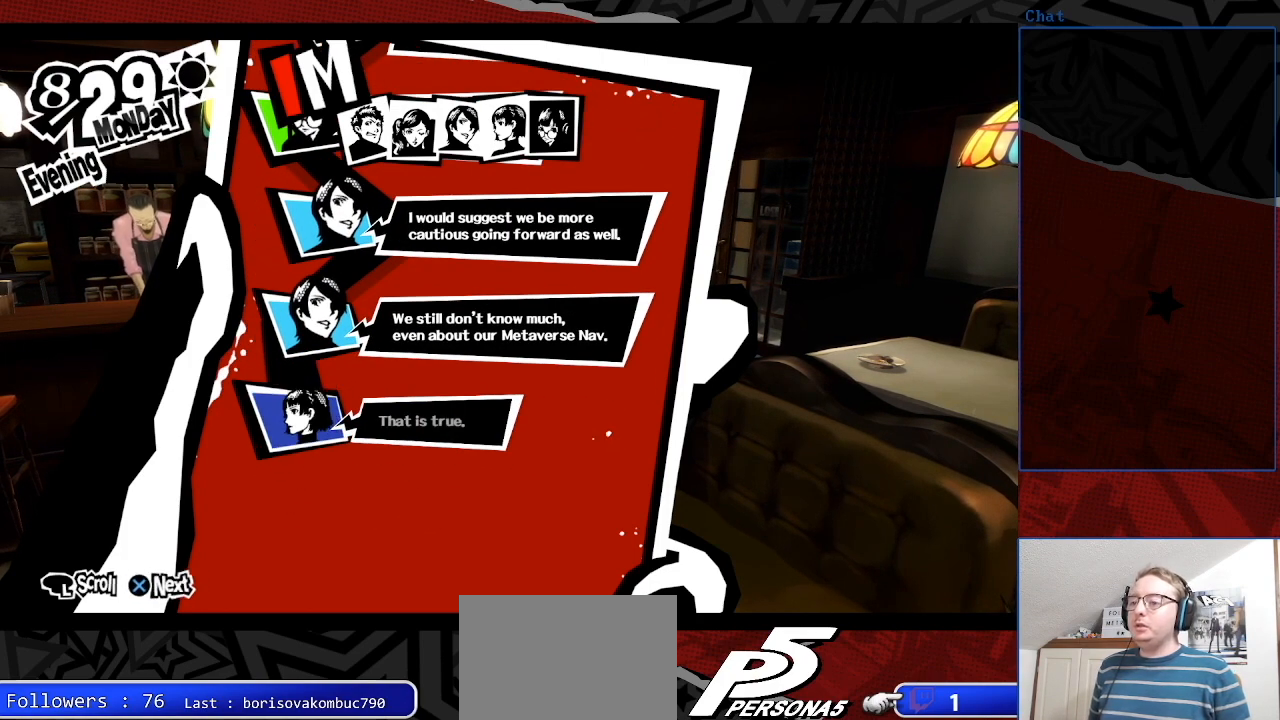
{"buttons": ["CROSS"], "left_stick": "center", "right_stick": "center", "events": [[367, "CROSS", "down"]]}
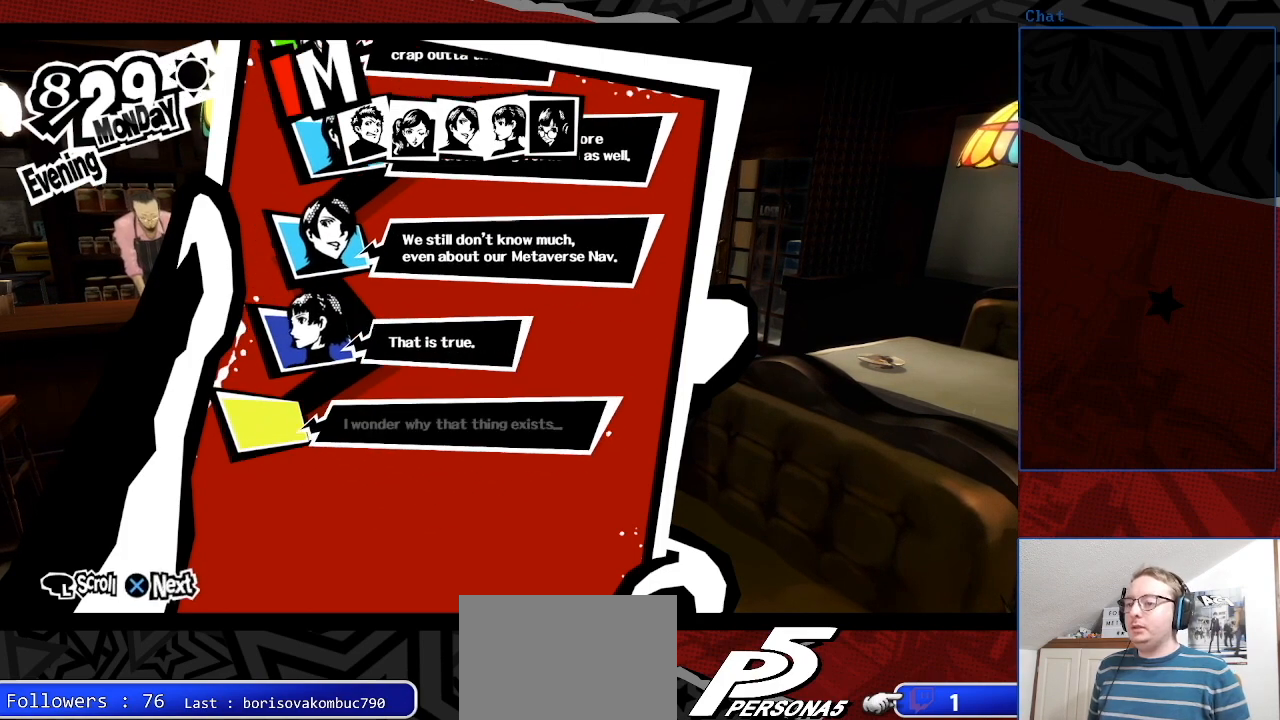
{"buttons": [], "left_stick": "center", "right_stick": "center", "events": [[33, "CROSS", "up"], [300, "CROSS", "down"], [400, "CROSS", "up"]]}
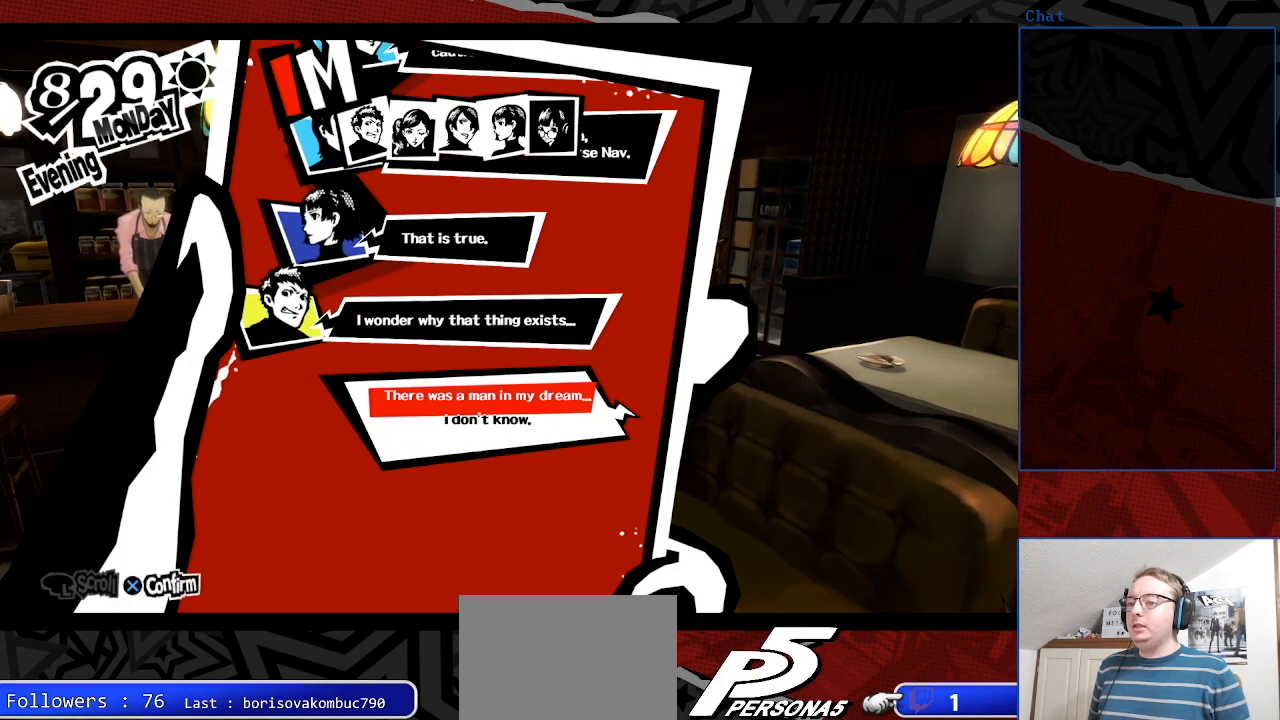
{"buttons": [], "left_stick": "center", "right_stick": "center", "events": [[167, "CROSS", "down"], [300, "CROSS", "up"]]}
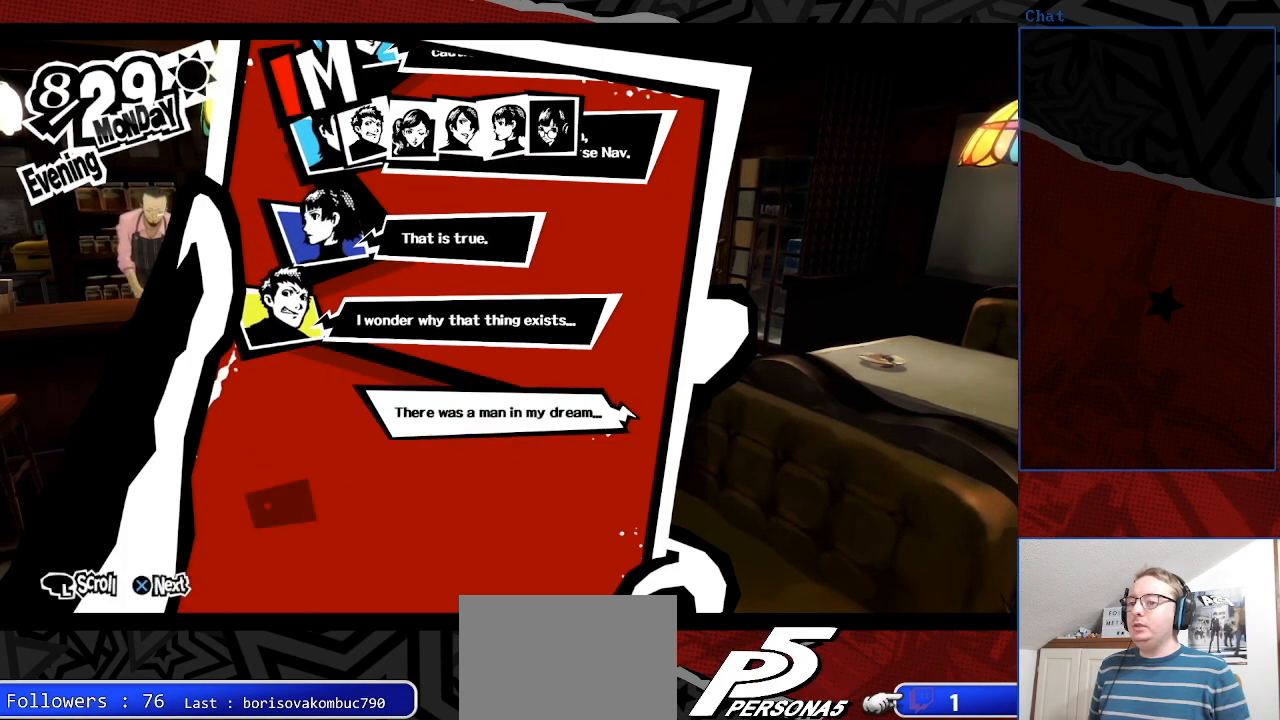
{"buttons": ["CROSS"], "left_stick": "center", "right_stick": "center", "events": [[100, "CROSS", "down"], [267, "CROSS", "up"], [500, "CROSS", "down"]]}
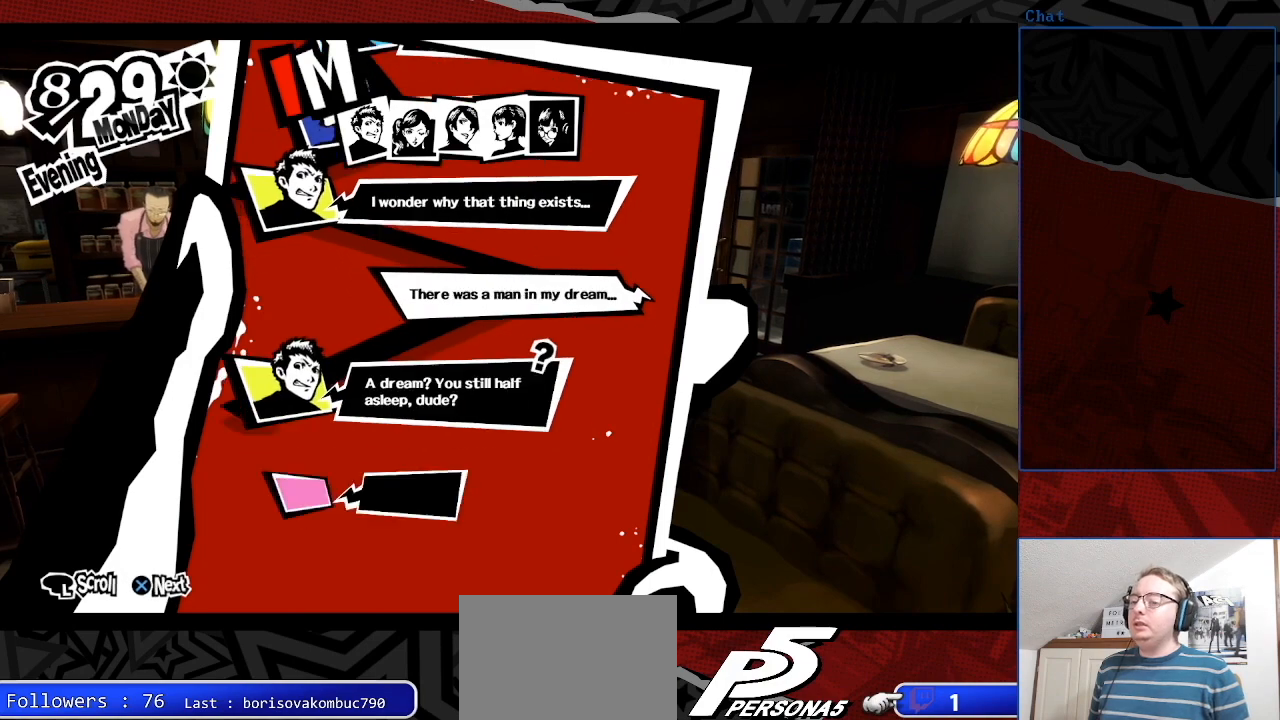
{"buttons": [], "left_stick": "center", "right_stick": "center", "events": [[133, "CROSS", "up"]]}
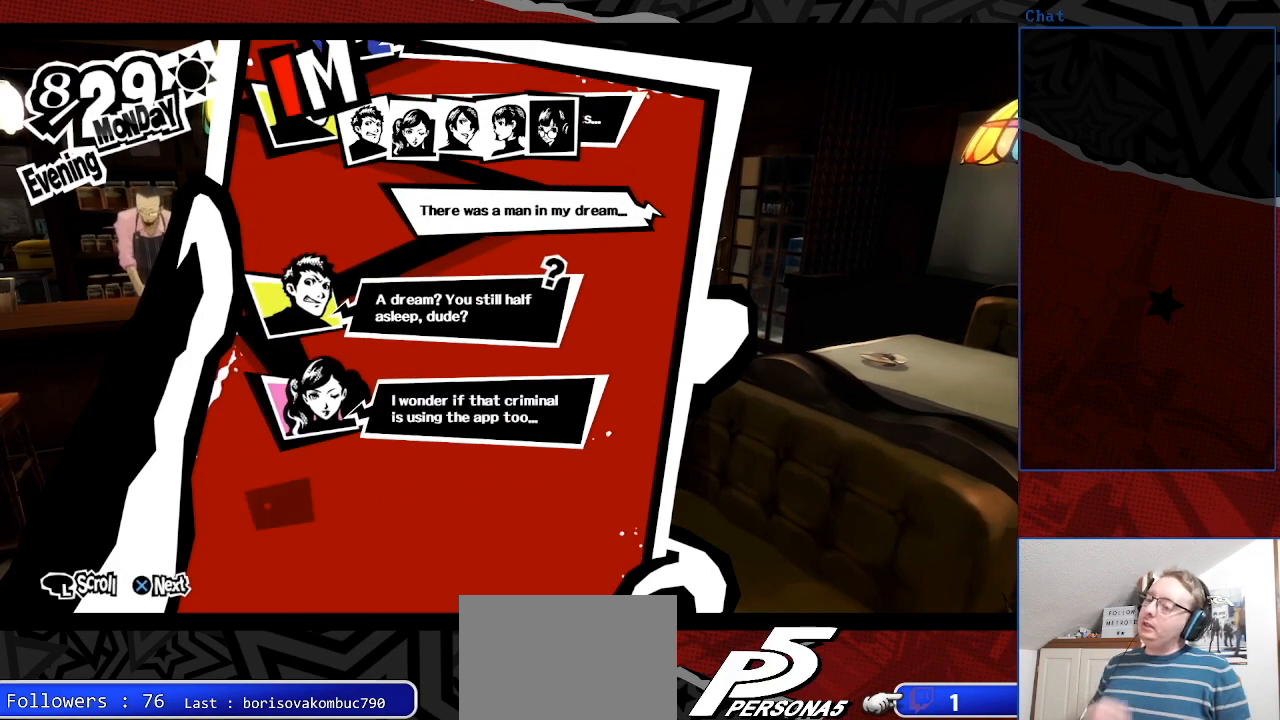
{"buttons": [], "left_stick": "center", "right_stick": "center", "events": [[133, "CROSS", "down"], [233, "CROSS", "up"]]}
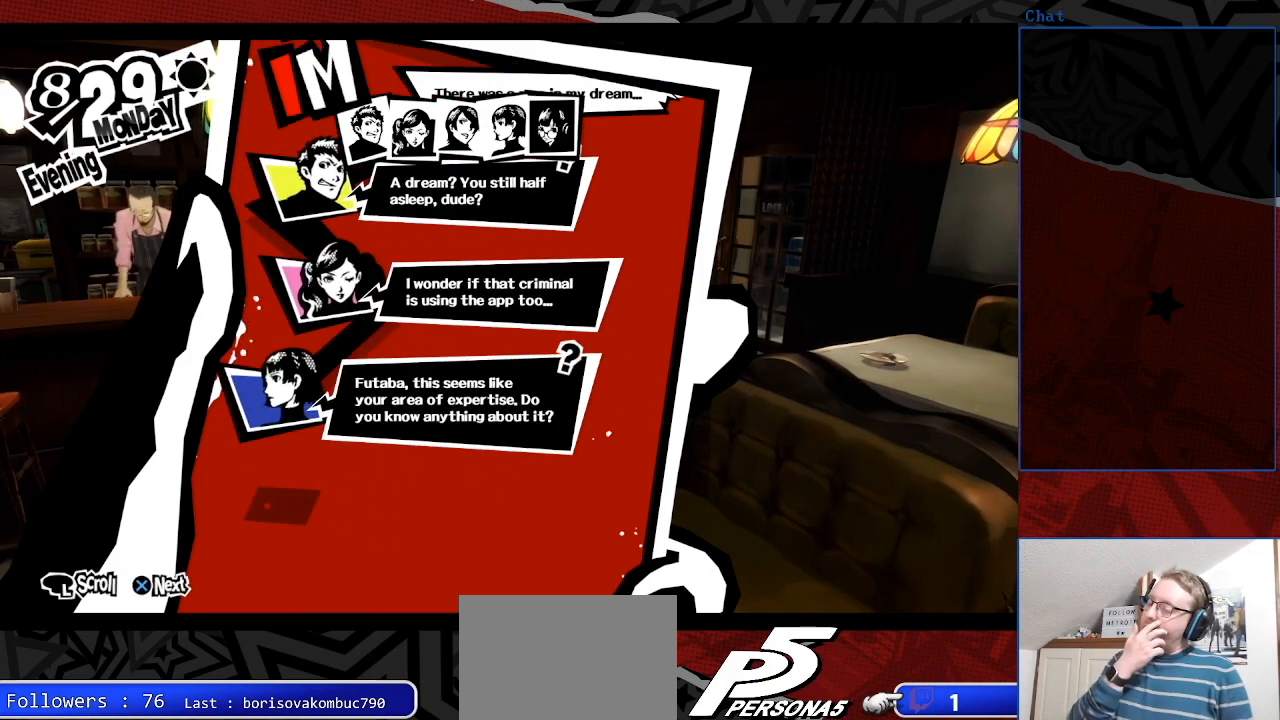
{"buttons": [], "left_stick": "center", "right_stick": "center", "events": [[200, "CROSS", "down"], [333, "CROSS", "up"]]}
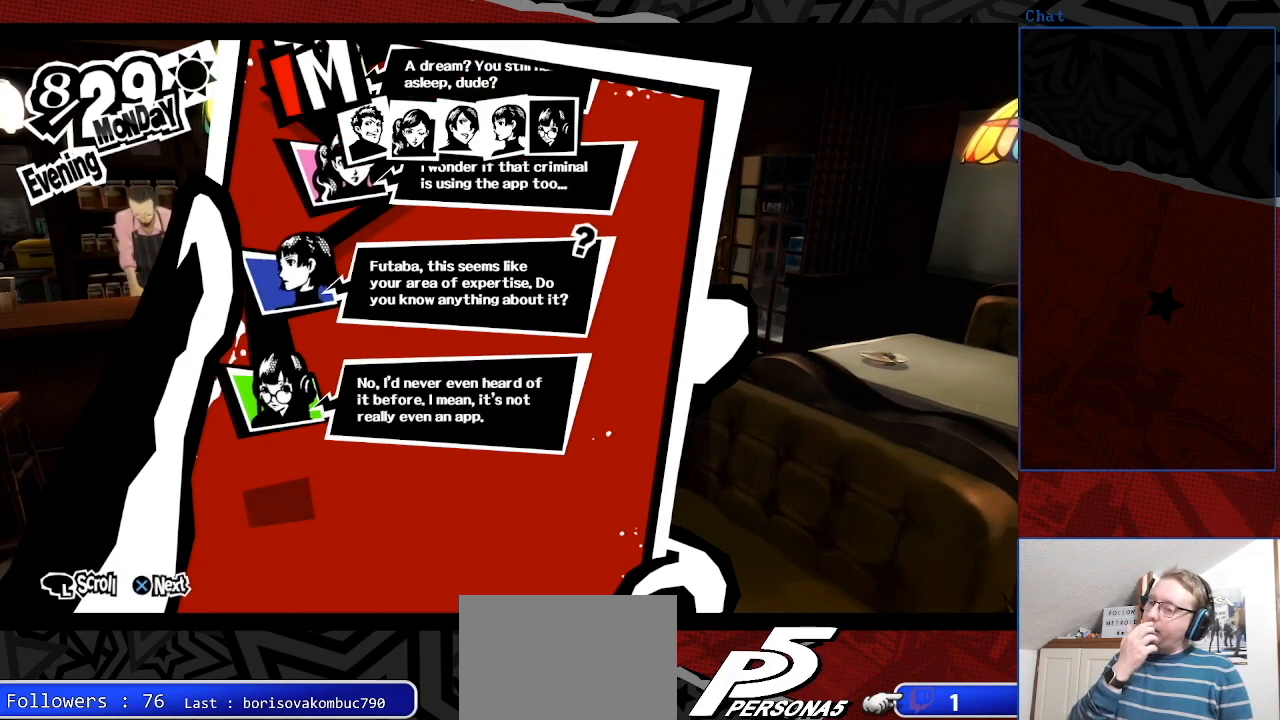
{"buttons": [], "left_stick": "center", "right_stick": "center", "events": [[233, "CROSS", "down"], [400, "CROSS", "up"]]}
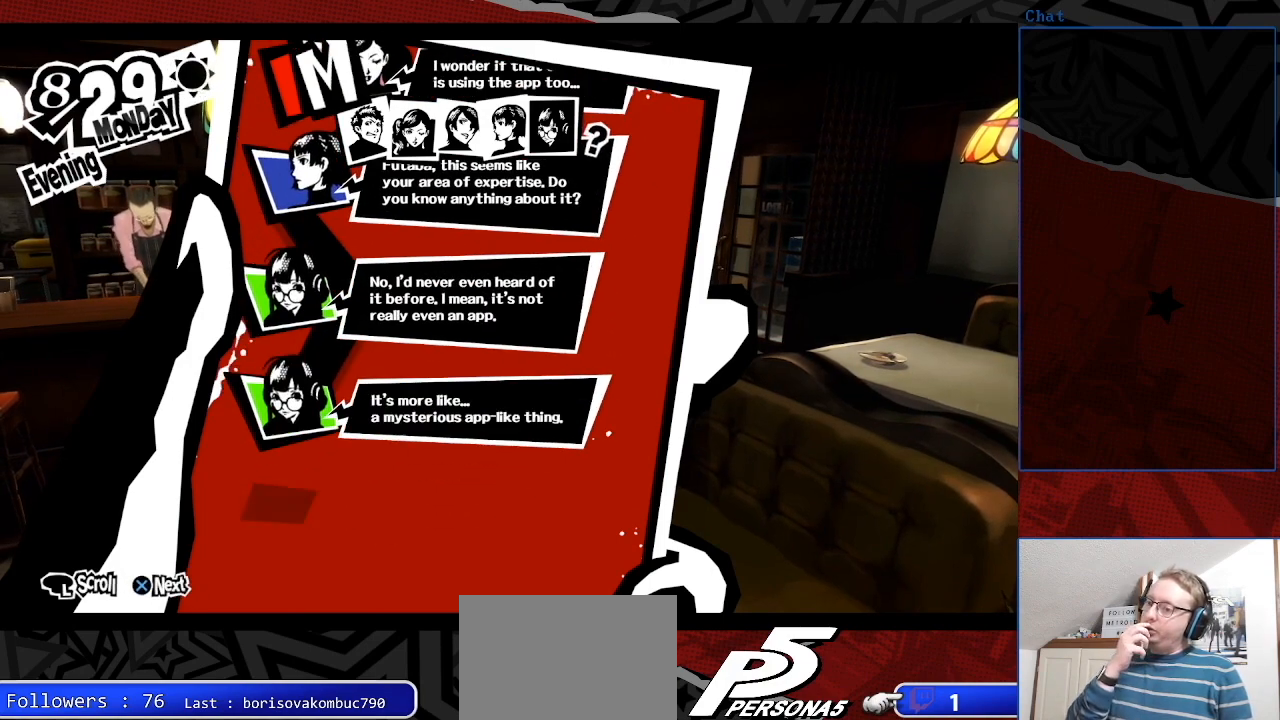
{"buttons": [], "left_stick": "center", "right_stick": "center", "events": [[167, "CROSS", "down"], [333, "CROSS", "up"]]}